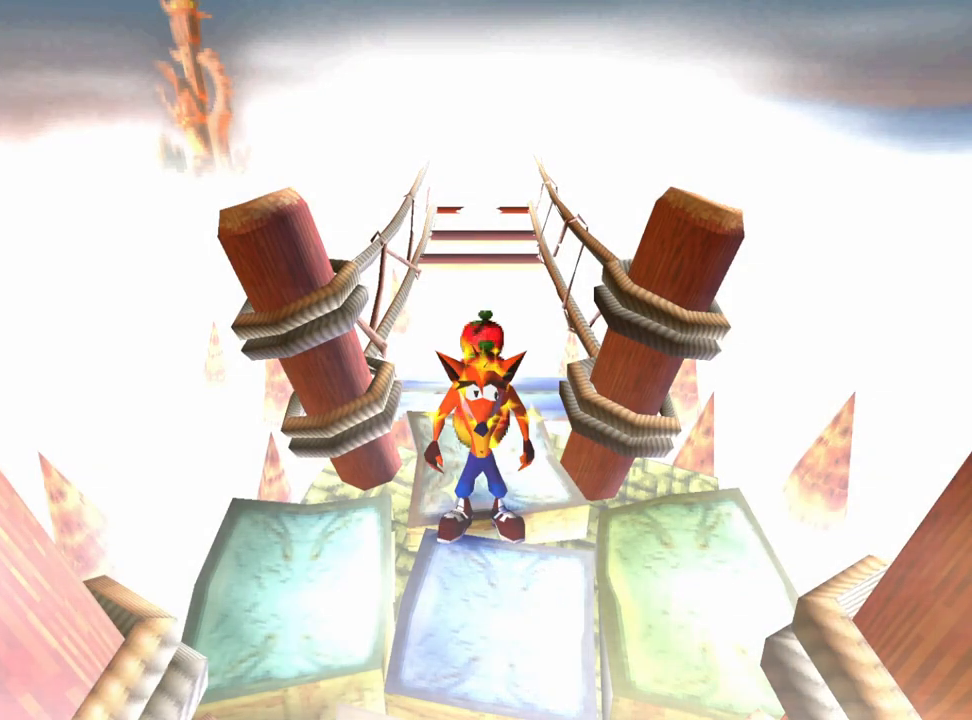
Gameplay with a controller (PlayStation layout); each line is a JSON object with the inputs held at the frame after it. "events" lists button and stick changes between this image and that frame as [ms after this image, input, new state], when the widget could be followed in between. Not read: right_stick.
{"buttons": ["DPAD_DOWN"], "left_stick": "center", "events": [[33, "DPAD_DOWN", "down"]]}
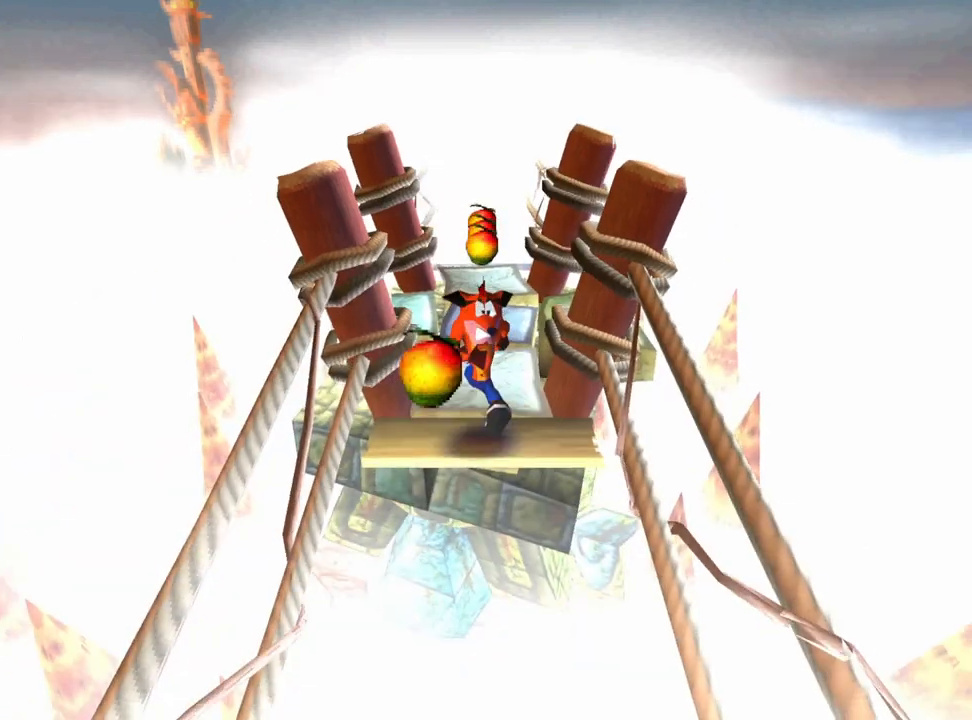
{"buttons": ["CROSS", "DPAD_DOWN"], "left_stick": "center", "events": [[133, "CROSS", "down"]]}
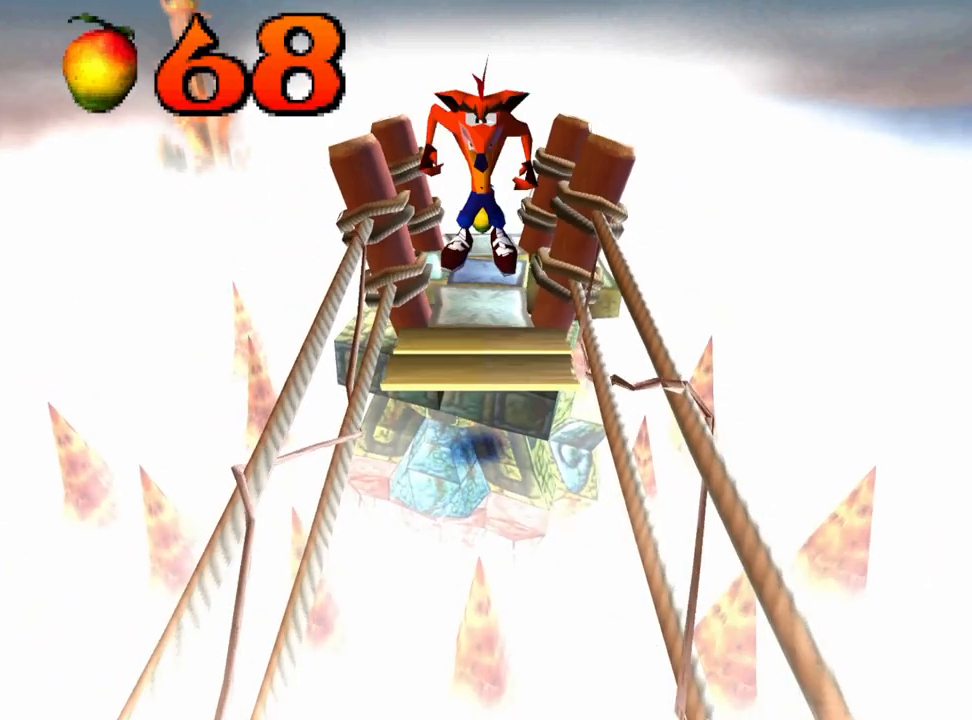
{"buttons": ["DPAD_DOWN"], "left_stick": "center", "events": [[367, "CROSS", "up"]]}
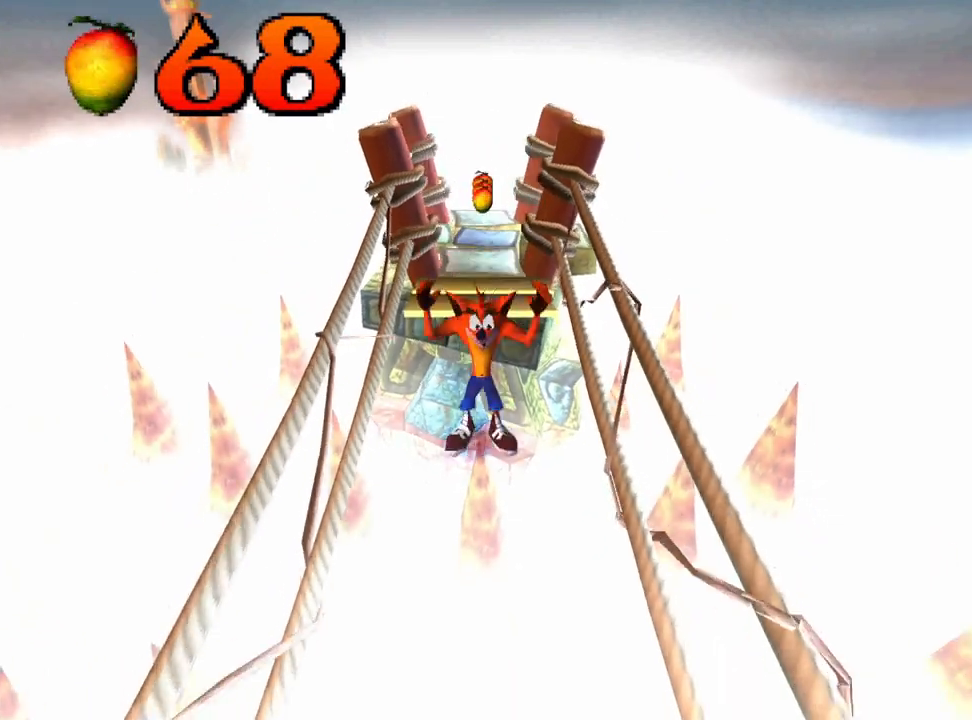
{"buttons": ["CROSS", "DPAD_DOWN"], "left_stick": "center", "events": [[333, "CROSS", "down"]]}
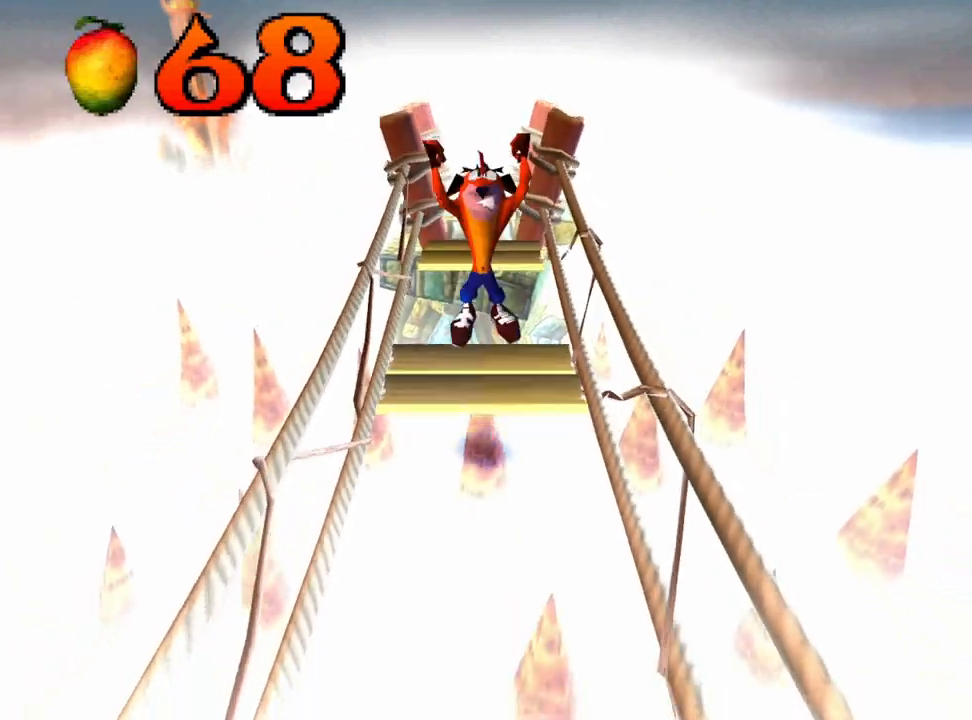
{"buttons": ["DPAD_DOWN"], "left_stick": "center", "events": [[500, "CROSS", "up"]]}
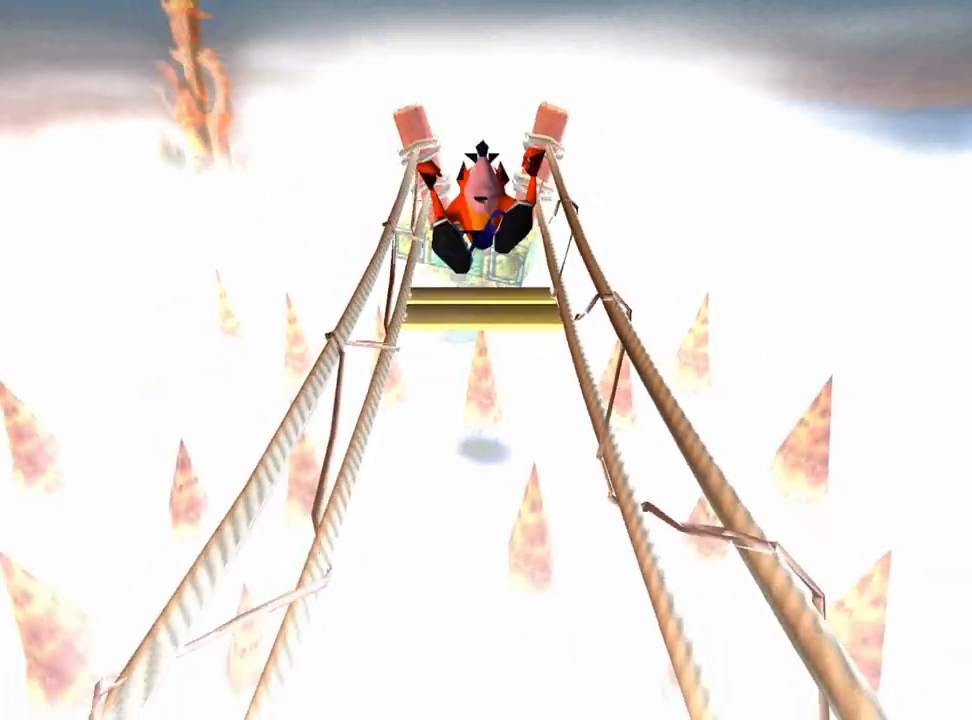
{"buttons": ["CROSS", "DPAD_DOWN"], "left_stick": "center", "events": [[433, "CROSS", "down"]]}
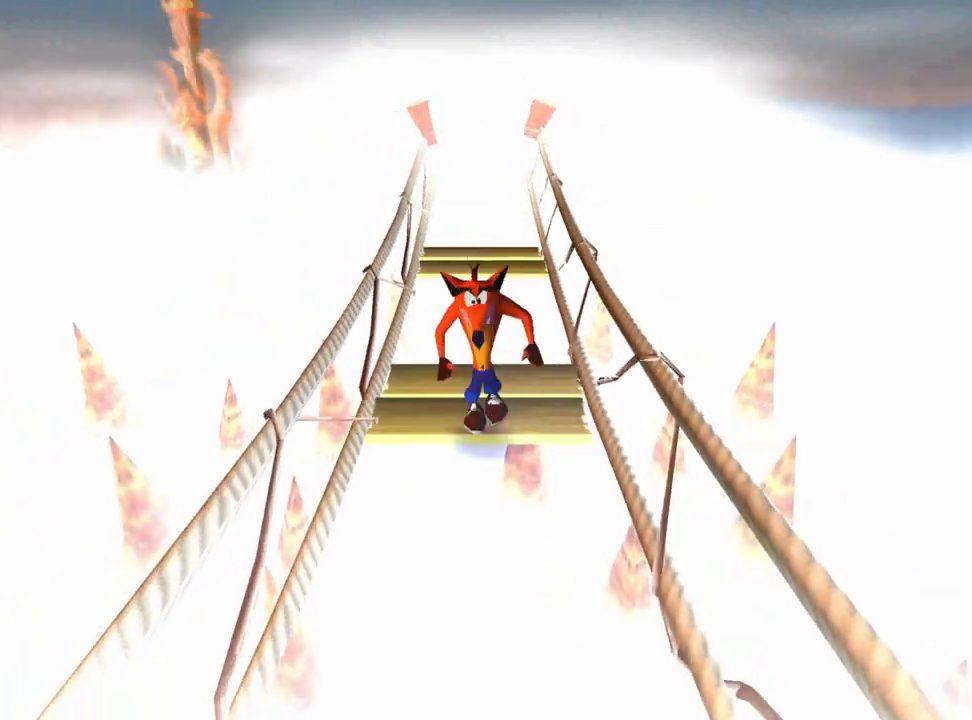
{"buttons": ["CROSS", "DPAD_DOWN"], "left_stick": "center", "events": []}
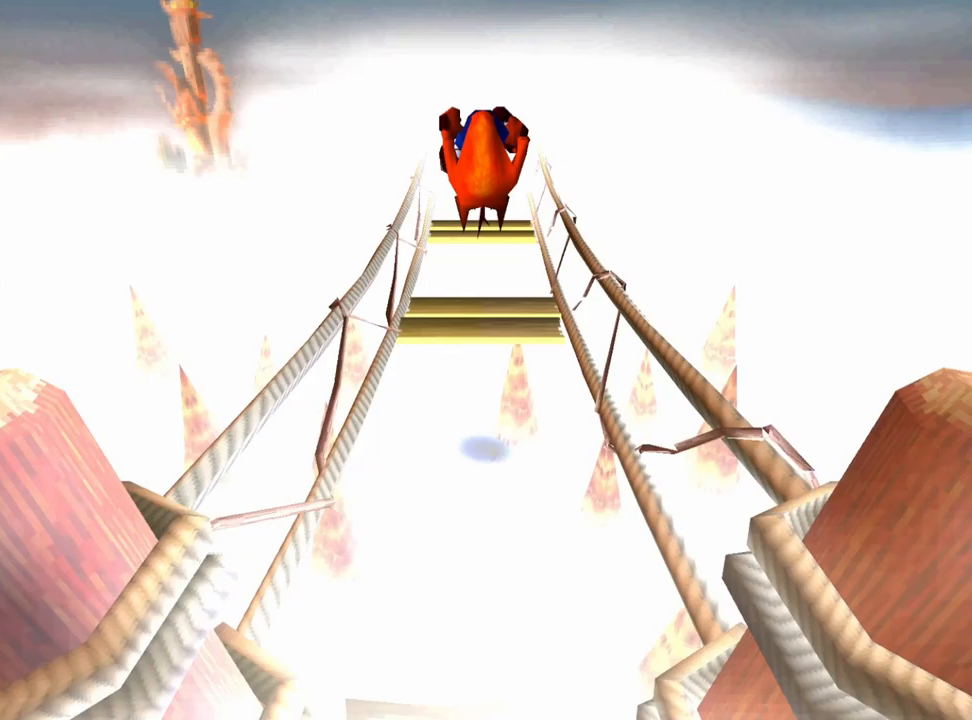
{"buttons": [], "left_stick": "center", "events": [[467, "CROSS", "up"], [500, "DPAD_DOWN", "up"]]}
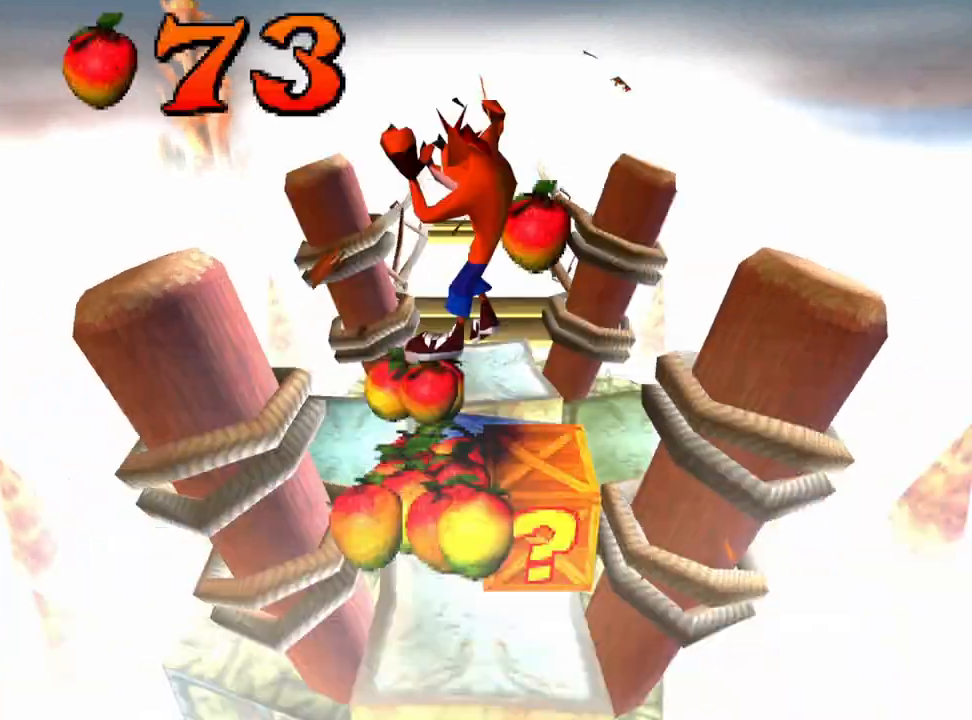
{"buttons": [], "left_stick": "center", "events": []}
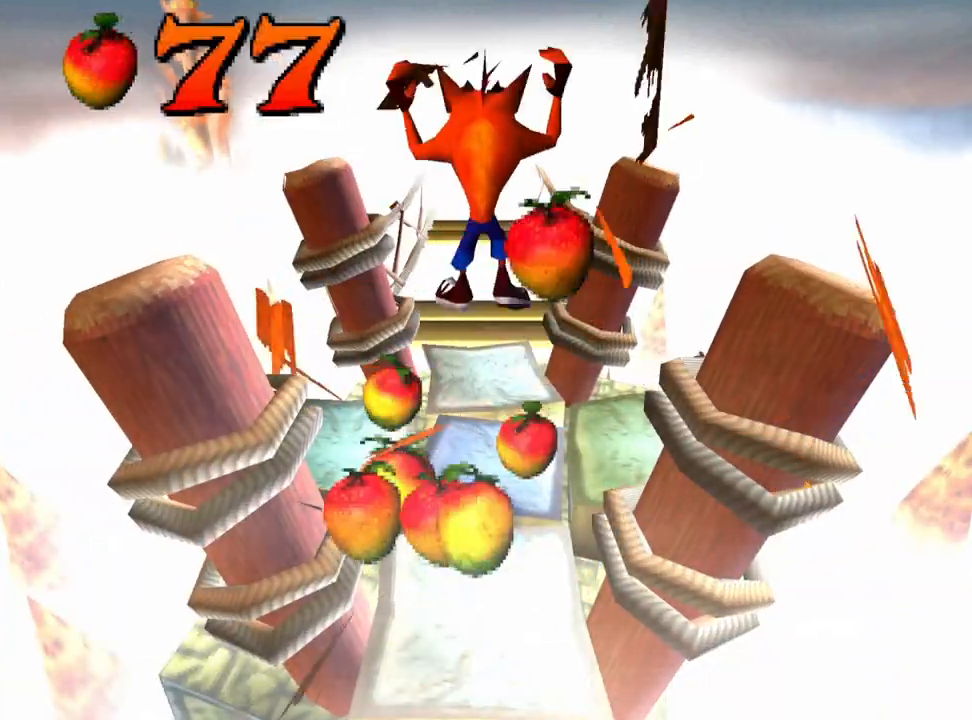
{"buttons": ["DPAD_DOWN", "DPAD_LEFT"], "left_stick": "center", "events": [[333, "DPAD_DOWN", "down"], [500, "DPAD_LEFT", "down"]]}
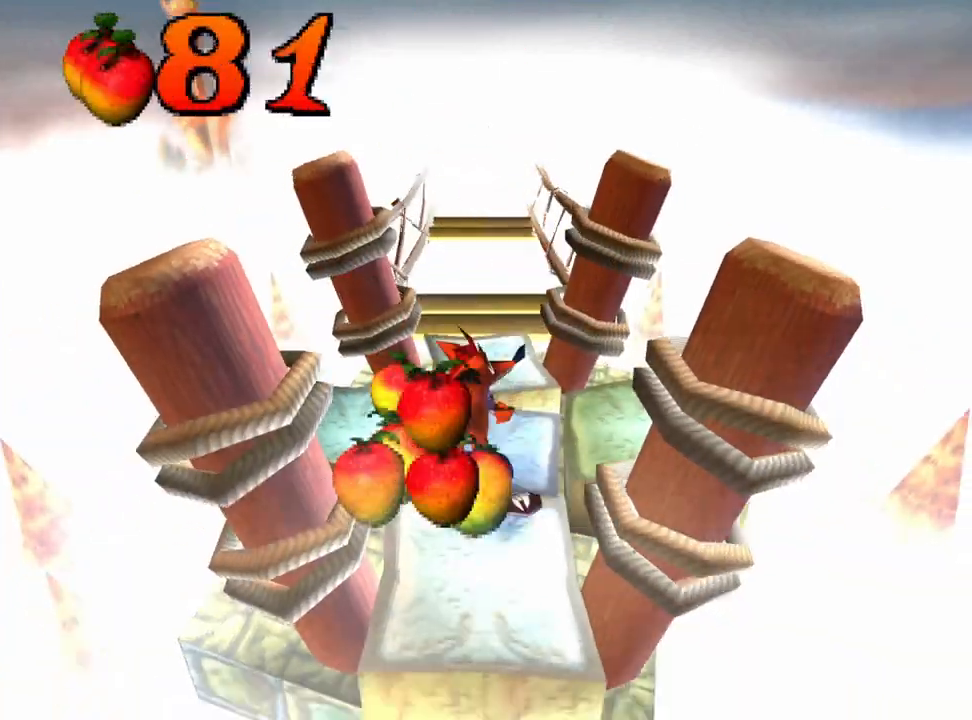
{"buttons": ["DPAD_UP", "DPAD_RIGHT"], "left_stick": "center", "events": [[33, "DPAD_DOWN", "up"], [133, "DPAD_UP", "down"], [167, "DPAD_LEFT", "up"], [467, "DPAD_RIGHT", "down"]]}
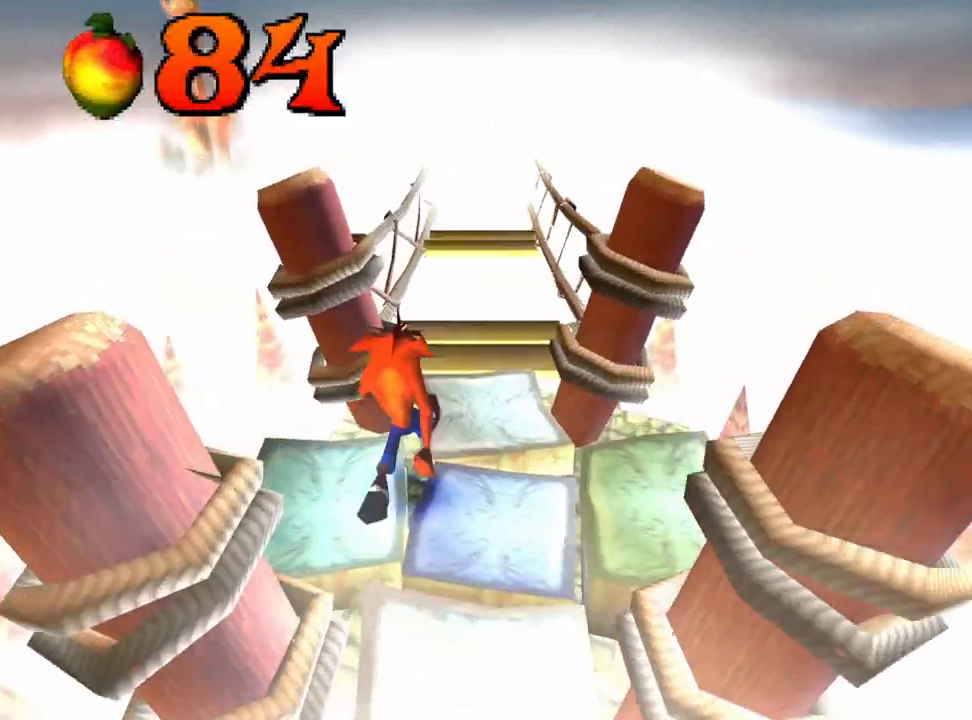
{"buttons": ["DPAD_UP"], "left_stick": "center", "events": [[67, "DPAD_RIGHT", "up"]]}
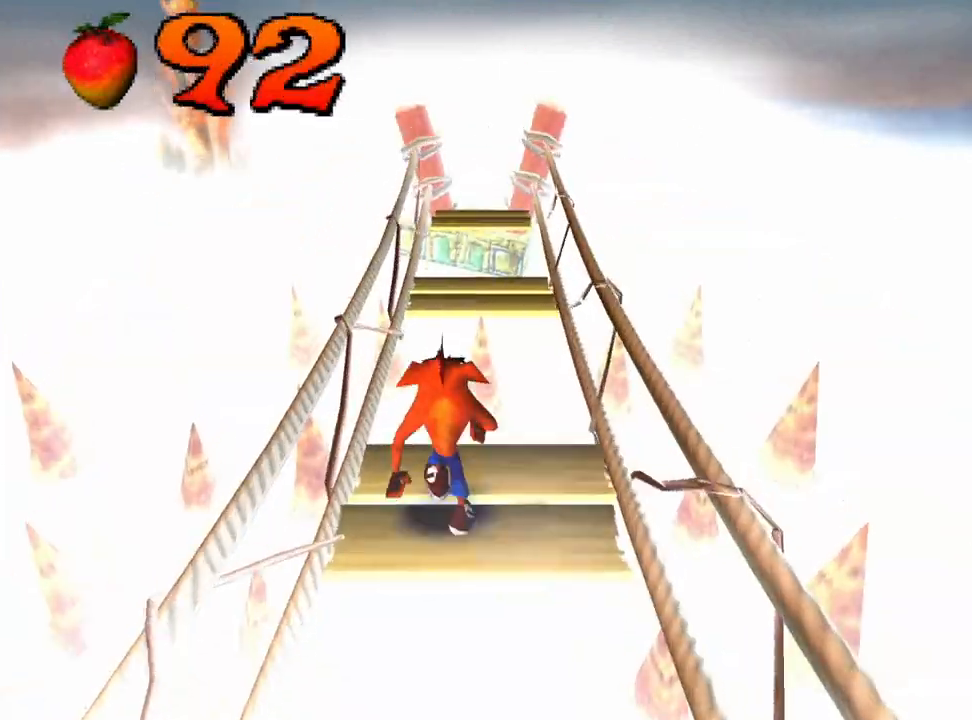
{"buttons": ["CROSS", "DPAD_UP"], "left_stick": "center", "events": [[100, "CROSS", "down"], [333, "DPAD_RIGHT", "down"], [467, "DPAD_RIGHT", "up"]]}
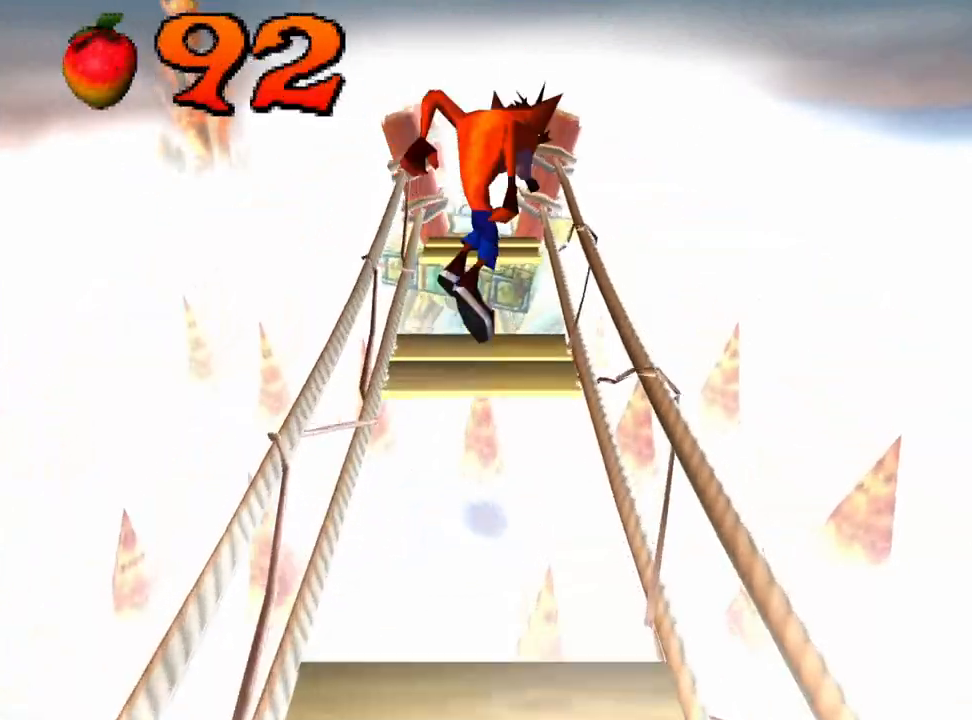
{"buttons": ["DPAD_UP"], "left_stick": "center", "events": [[267, "CROSS", "up"]]}
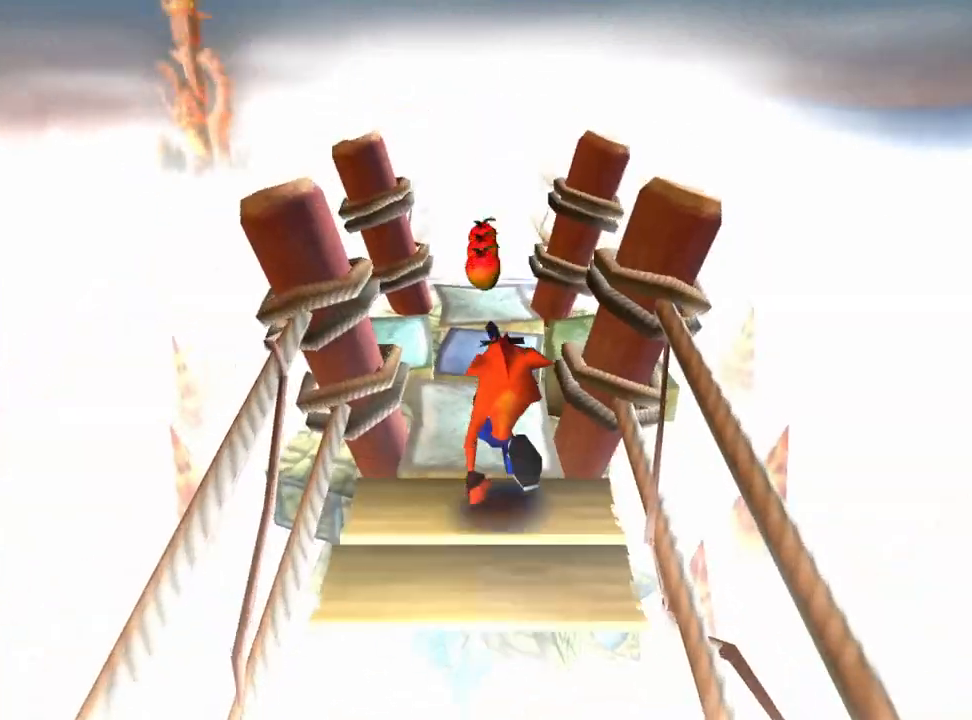
{"buttons": ["DPAD_UP"], "left_stick": "center", "events": []}
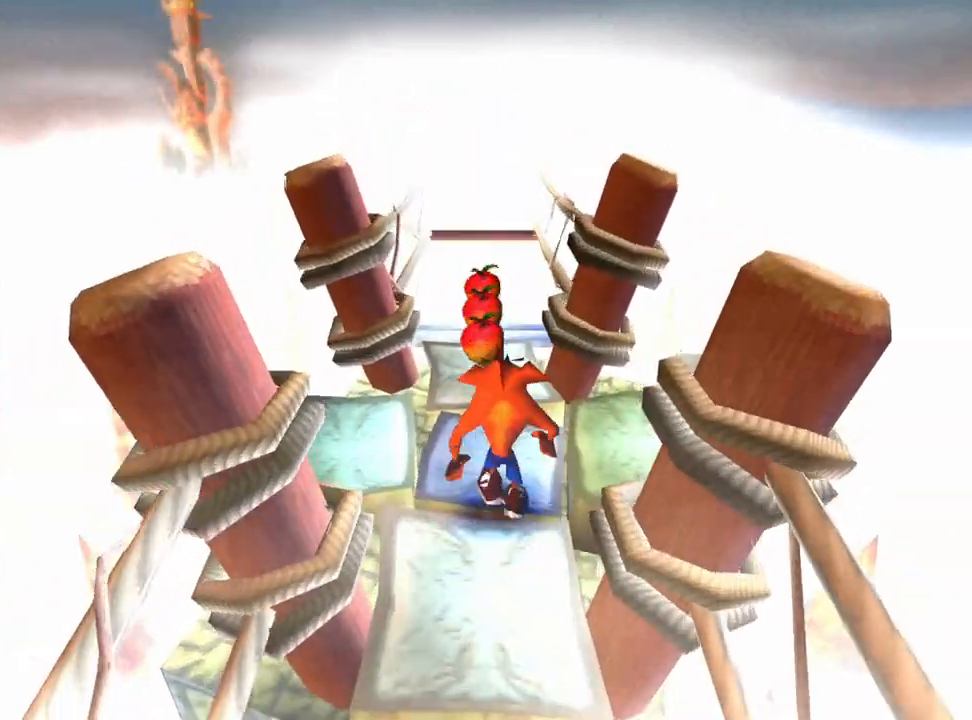
{"buttons": ["DPAD_UP"], "left_stick": "center", "events": []}
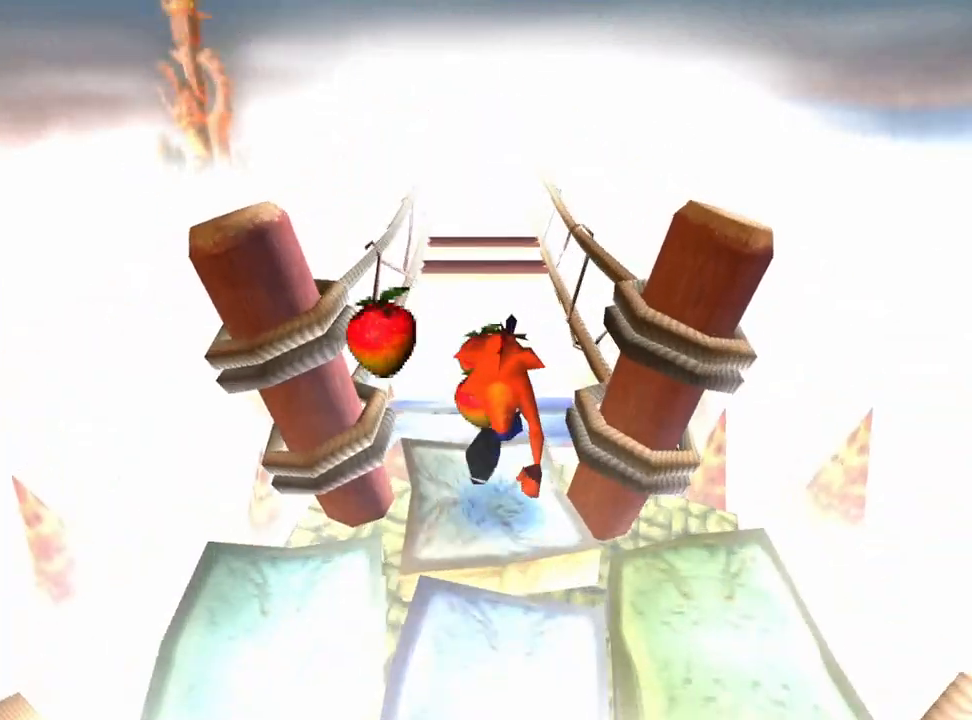
{"buttons": ["CROSS", "DPAD_UP"], "left_stick": "center", "events": [[400, "CROSS", "down"]]}
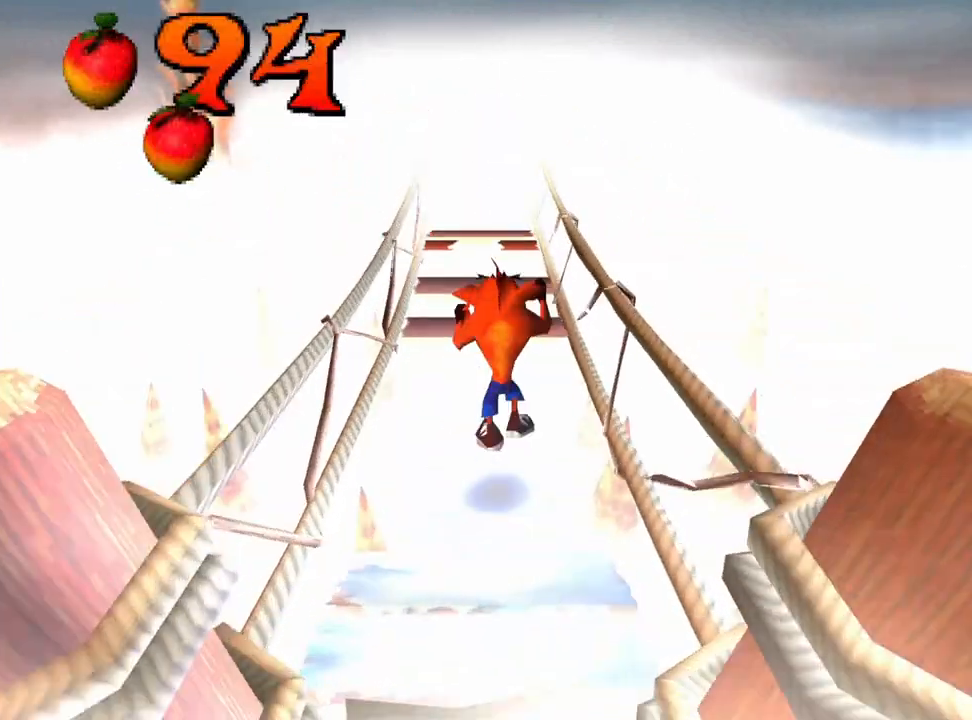
{"buttons": ["DPAD_UP"], "left_stick": "center", "events": [[267, "CROSS", "up"]]}
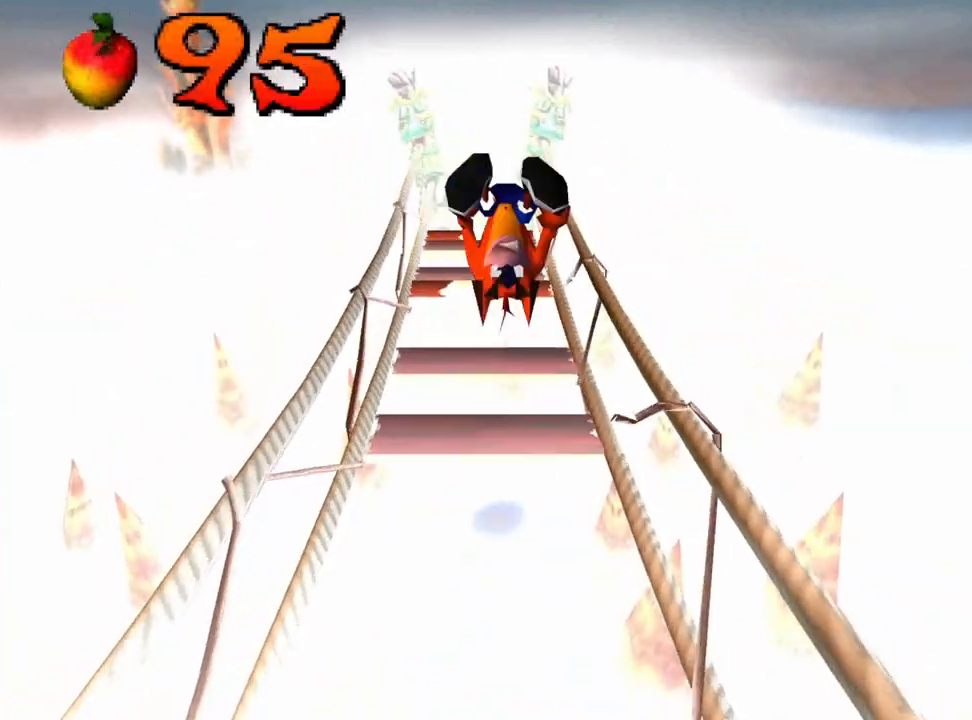
{"buttons": ["DPAD_UP"], "left_stick": "center", "events": []}
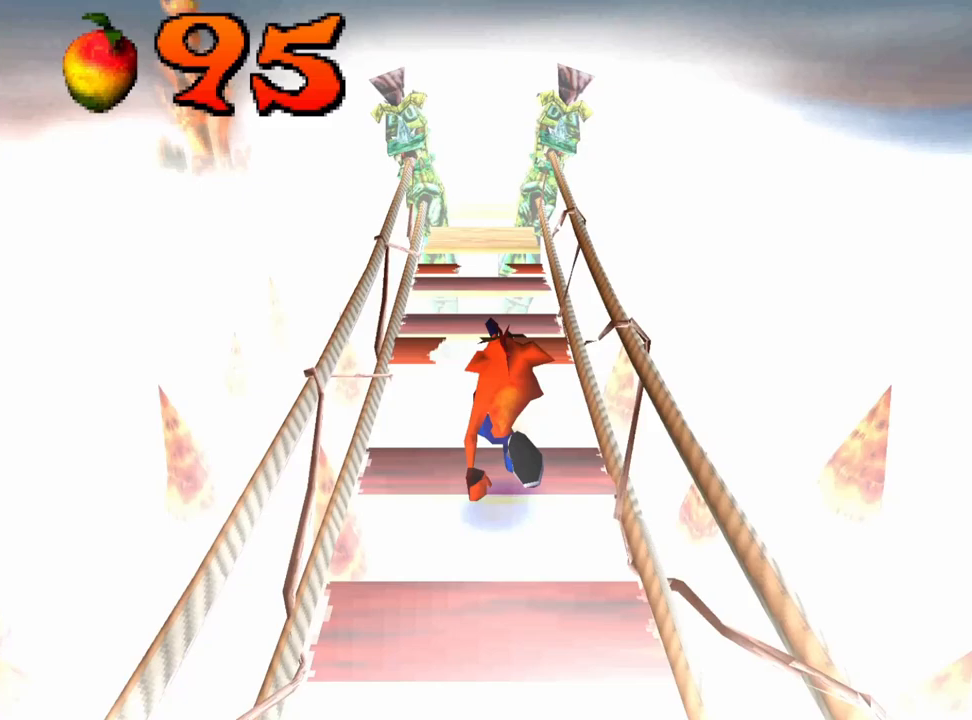
{"buttons": ["DPAD_UP"], "left_stick": "center", "events": [[100, "CROSS", "down"], [200, "CROSS", "up"]]}
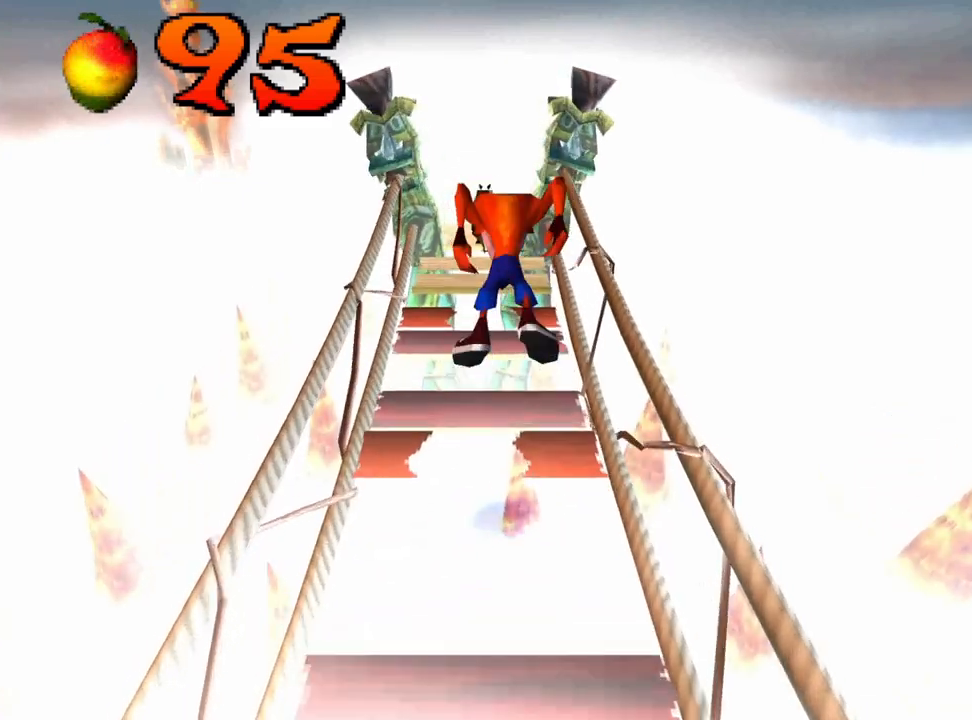
{"buttons": ["DPAD_UP"], "left_stick": "center", "events": []}
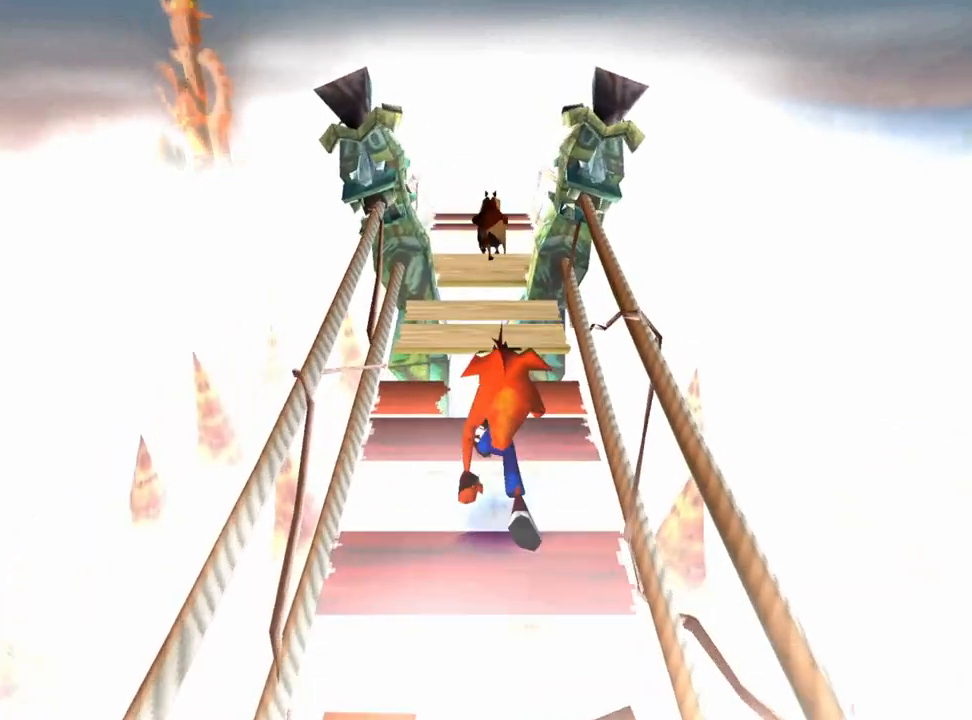
{"buttons": ["DPAD_UP"], "left_stick": "center", "events": [[133, "CROSS", "down"], [200, "CROSS", "up"]]}
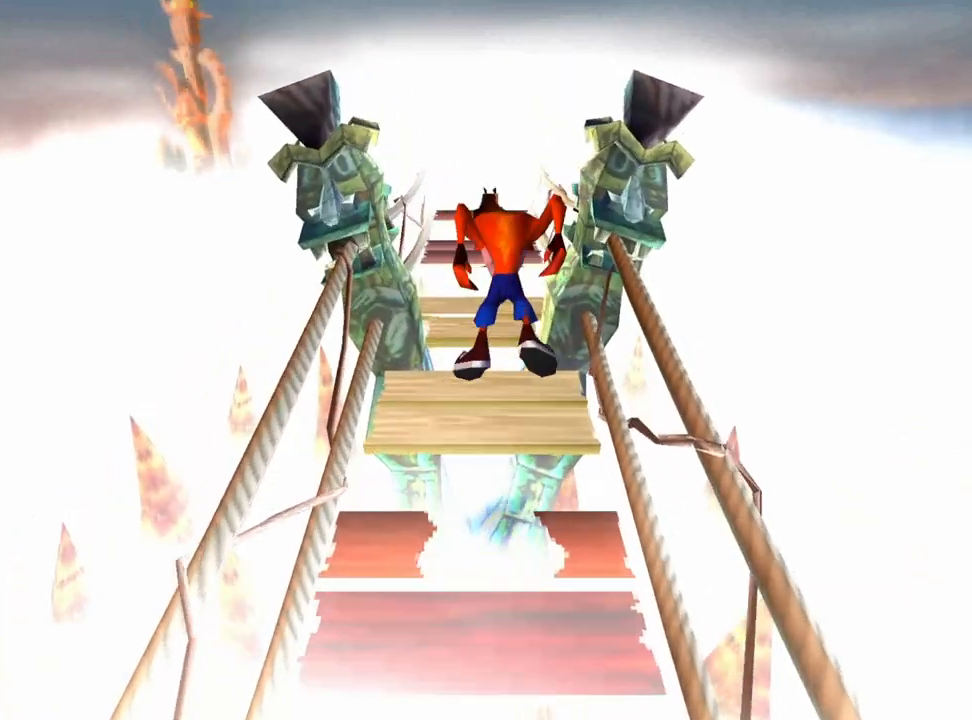
{"buttons": ["CROSS", "DPAD_UP"], "left_stick": "center", "events": [[267, "CROSS", "down"]]}
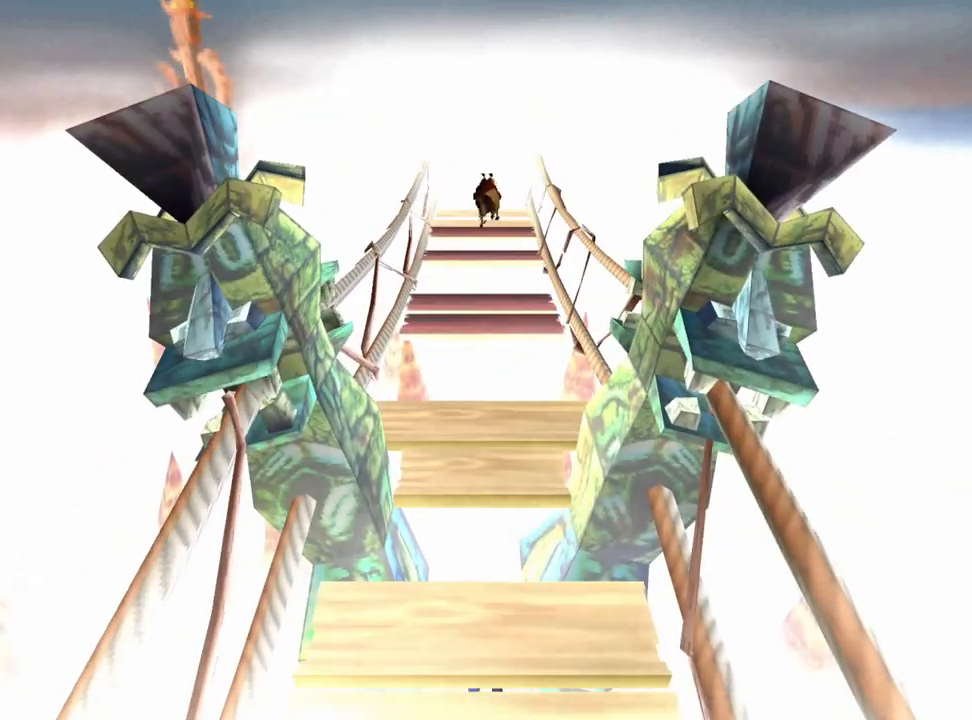
{"buttons": [], "left_stick": "center", "events": [[100, "CROSS", "up"], [133, "DPAD_UP", "up"], [367, "SELECT", "down"], [433, "SELECT", "up"]]}
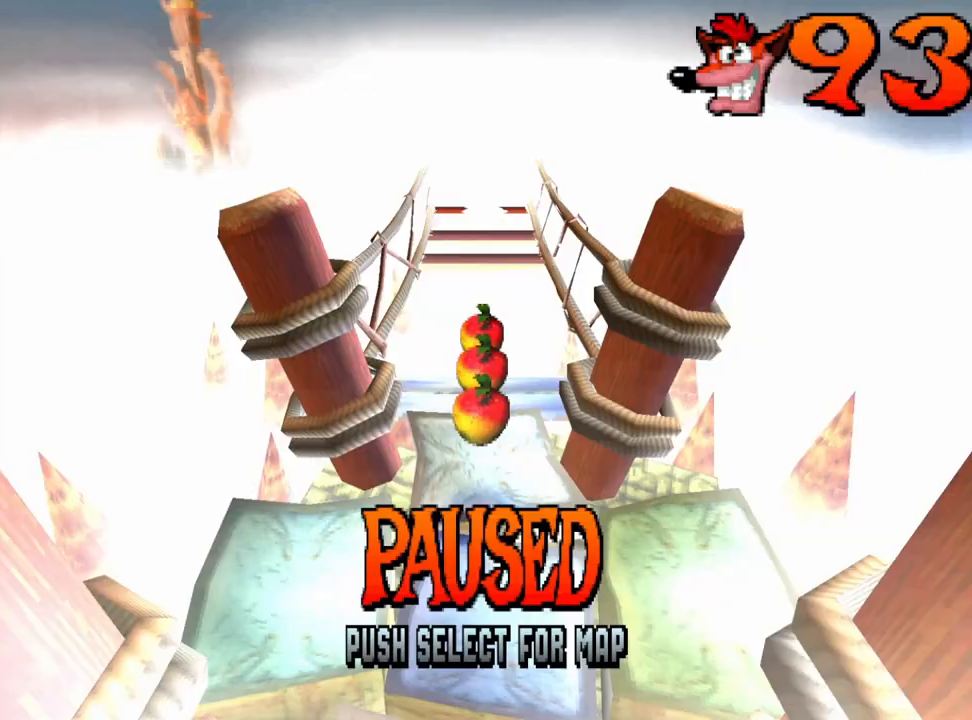
{"buttons": [], "left_stick": "center", "events": []}
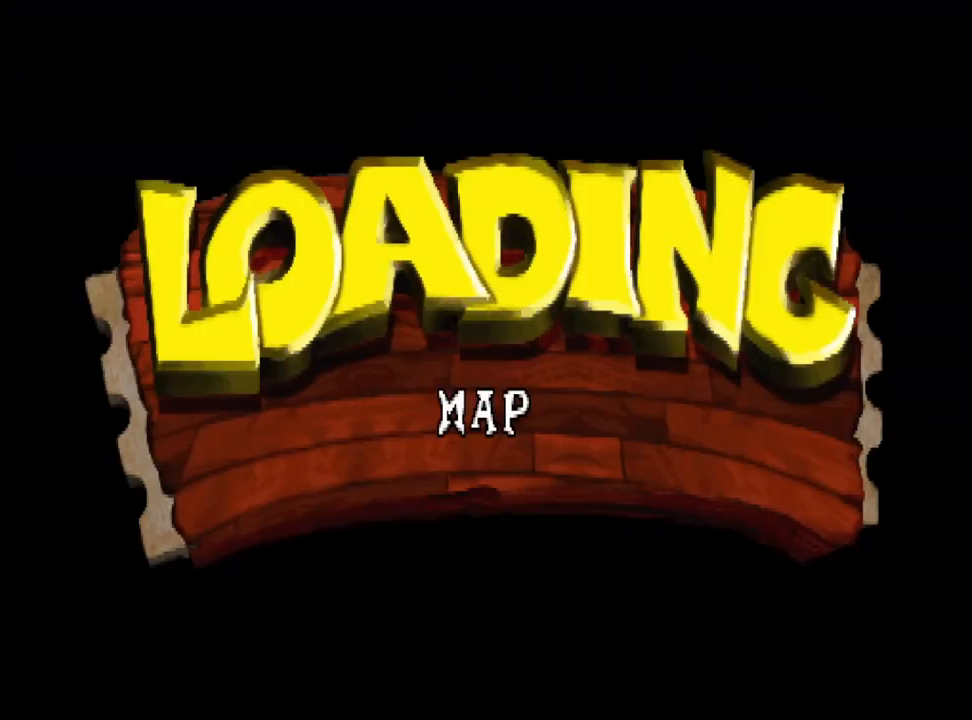
{"buttons": [], "left_stick": "center", "events": []}
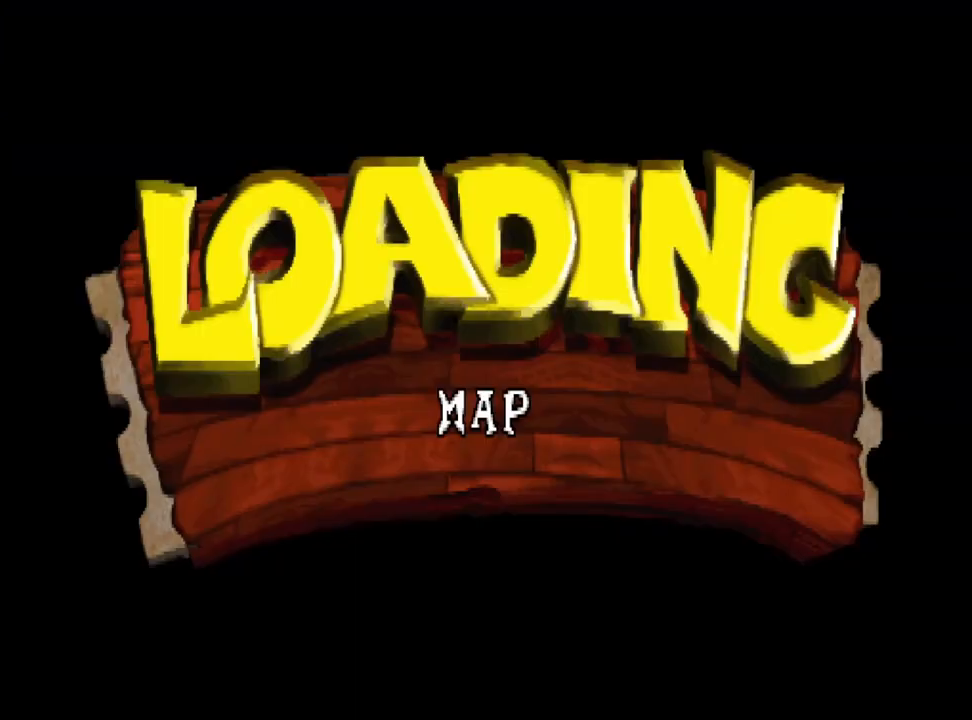
{"buttons": [], "left_stick": "center", "events": []}
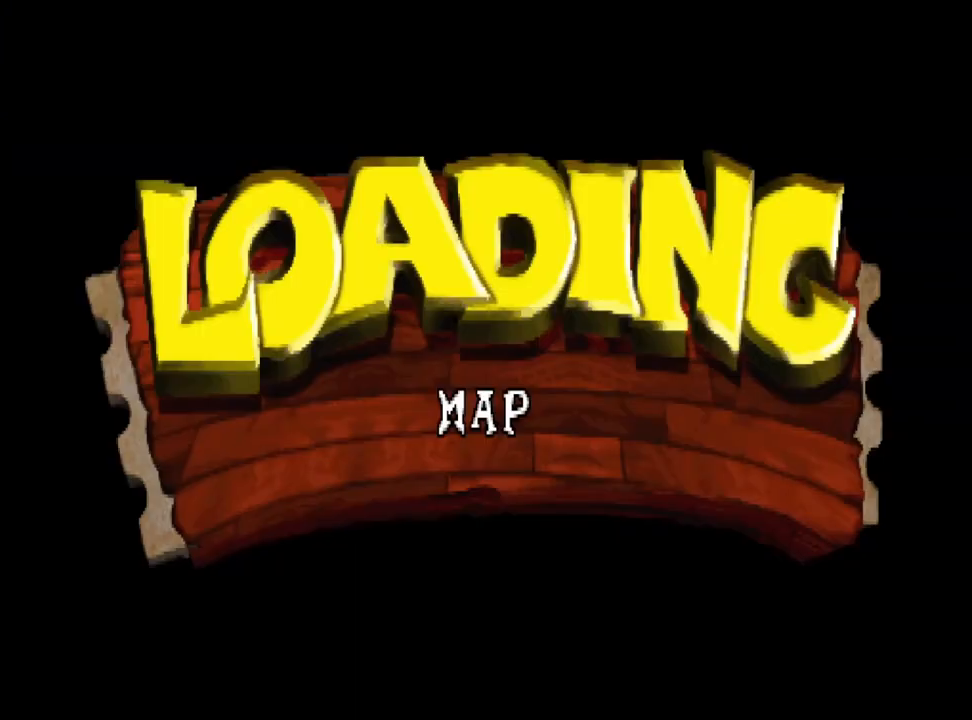
{"buttons": ["DPAD_DOWN"], "left_stick": "center", "events": [[467, "DPAD_DOWN", "down"]]}
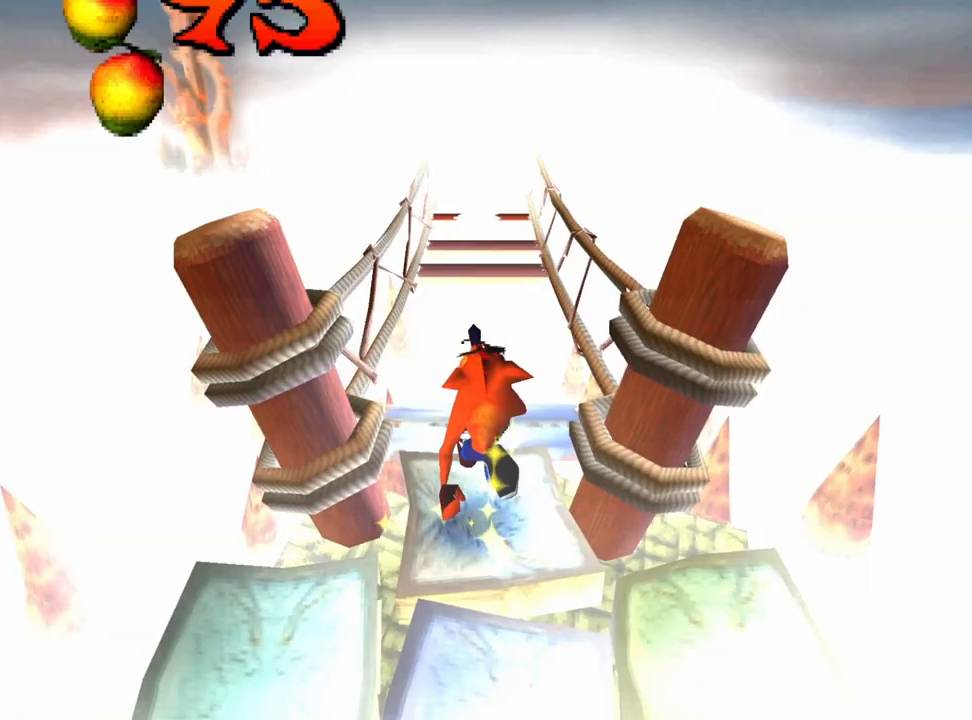
{"buttons": ["DPAD_DOWN"], "left_stick": "center", "events": []}
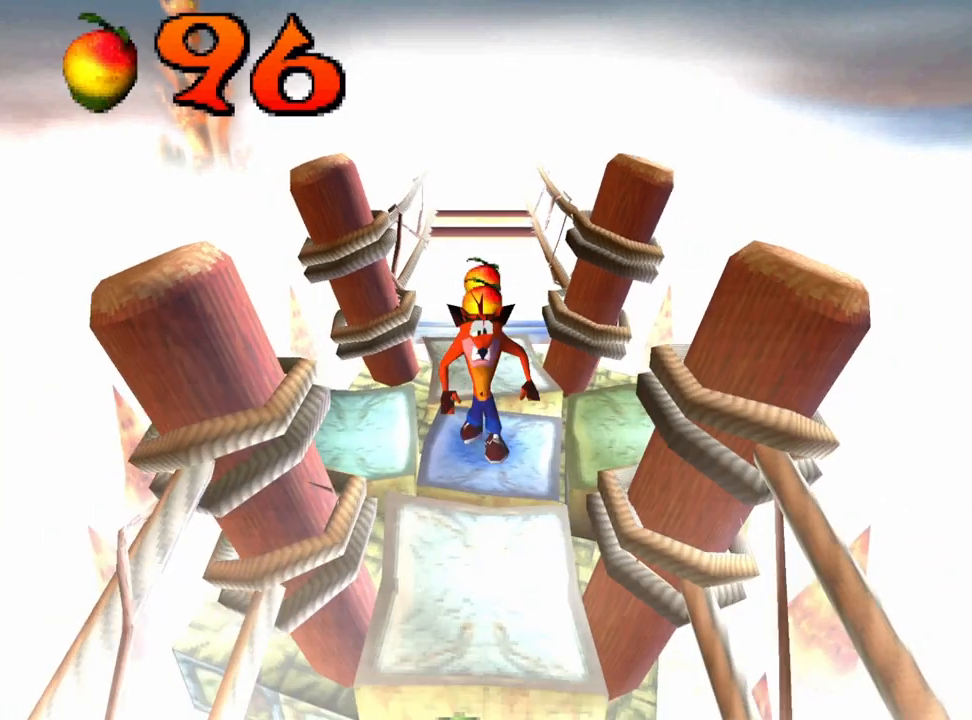
{"buttons": ["DPAD_DOWN"], "left_stick": "center", "events": []}
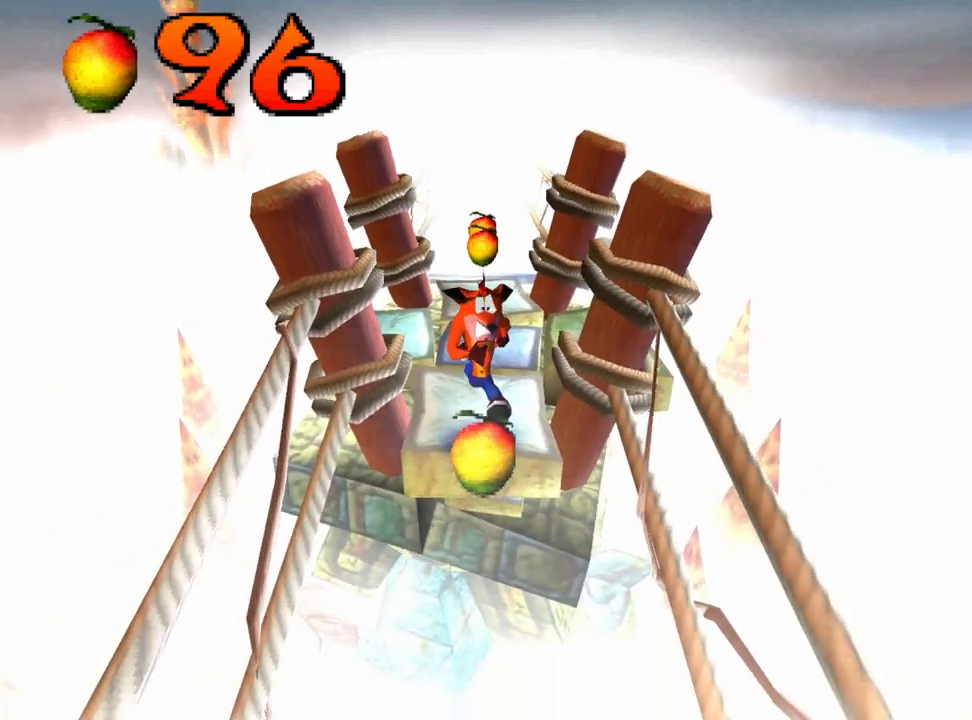
{"buttons": ["CROSS", "DPAD_DOWN"], "left_stick": "center", "events": [[100, "CROSS", "down"]]}